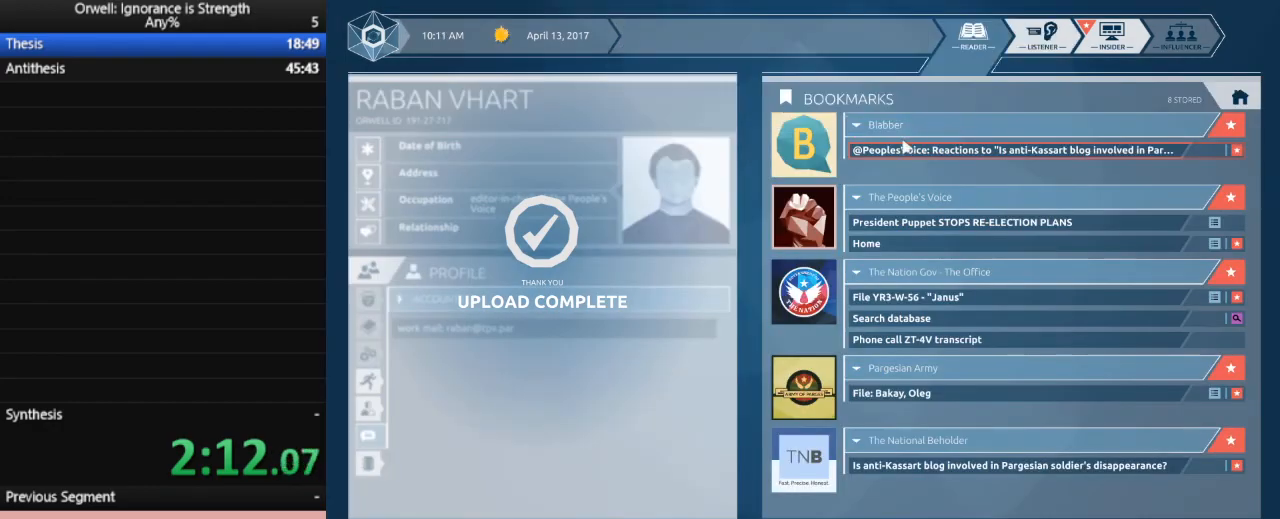
Gameplay with keyboard and mouse; each line is a JSON object with the keys and mouse buttons held at the frame after it. "events" lists presses ("down") and releases ("up") of ".", "/", "0", "1", "2", "3", "4", "5", "6", "7", "8", "9", "a", "alt_l", "alt_r", "b", "backslash", "backspace", "c", "caps_lock", "comma", "ctrl_l", "ctrl_r", "d", "down", "e", "equals", "escape", "f", "f1", "f10", "f11", "f12", "f2", "f3", "f4", "f5", "f6", "f7", "f8", "f9", "g", "h", "i", "j", "k", "l", "lbracket", "left", "m", "minus", "n", "num0", "num1", "num2", "num3", "num4", "num5", "num6", "num7", "num8", "num9", "o", "p", "q", "quote", "r", "rbracket", "return", "right", "s", "semicolon", "shift_l", "shift_r", "space", "super", "t", "tab", "tilde", "u", "up", "v", "w", "x", "y", "z", "mouse_left" and "mouse_right" between this image and that frame as [ms after this image, input, new state], when the widget could be followed in between. "mouse_left", "mouse_right" = the "left", "right" buttons of the "mouse" list. No other keys are recorded. Mouse movement is not recorded.
{"keys": [], "mouse": [], "events": [[167, "mouse_left", "down"], [267, "mouse_left", "up"], [300, "mouse_left", "down"], [450, "mouse_left", "up"]]}
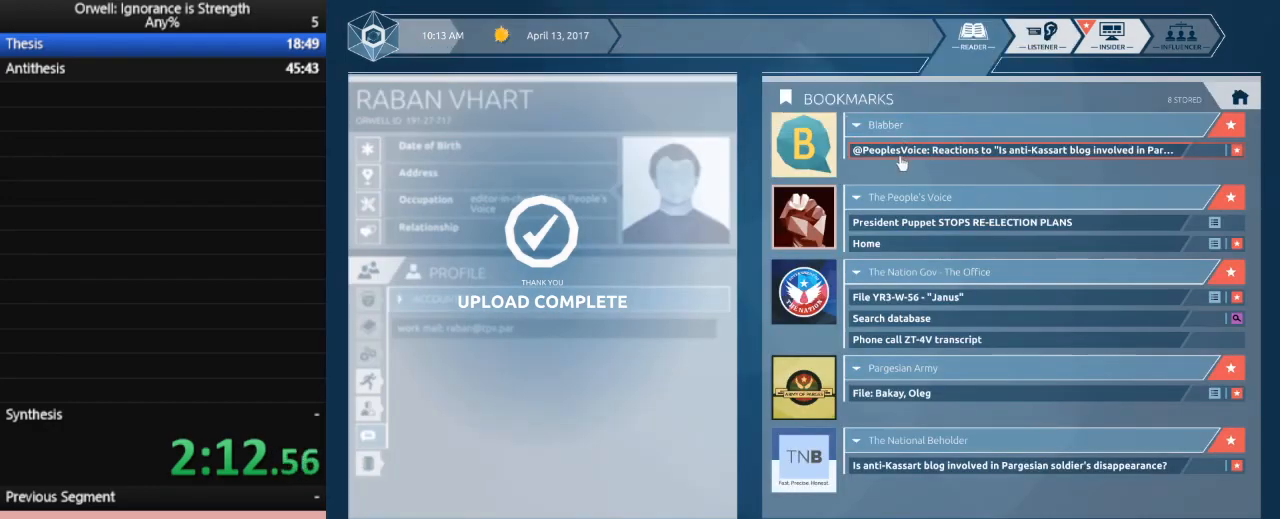
{"keys": [], "mouse": [], "events": []}
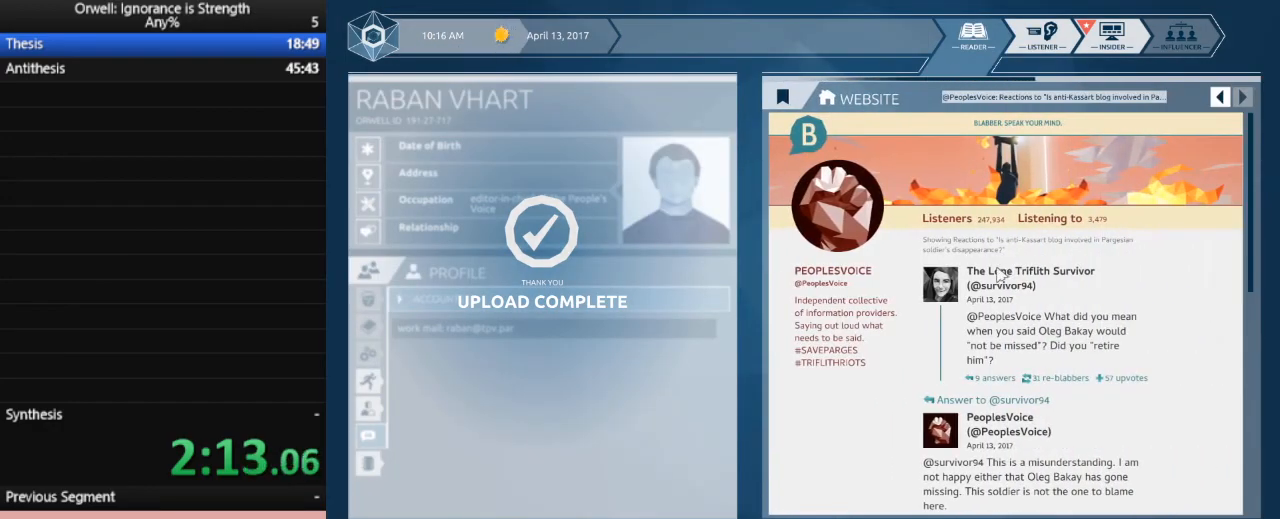
{"keys": [], "mouse": [], "events": []}
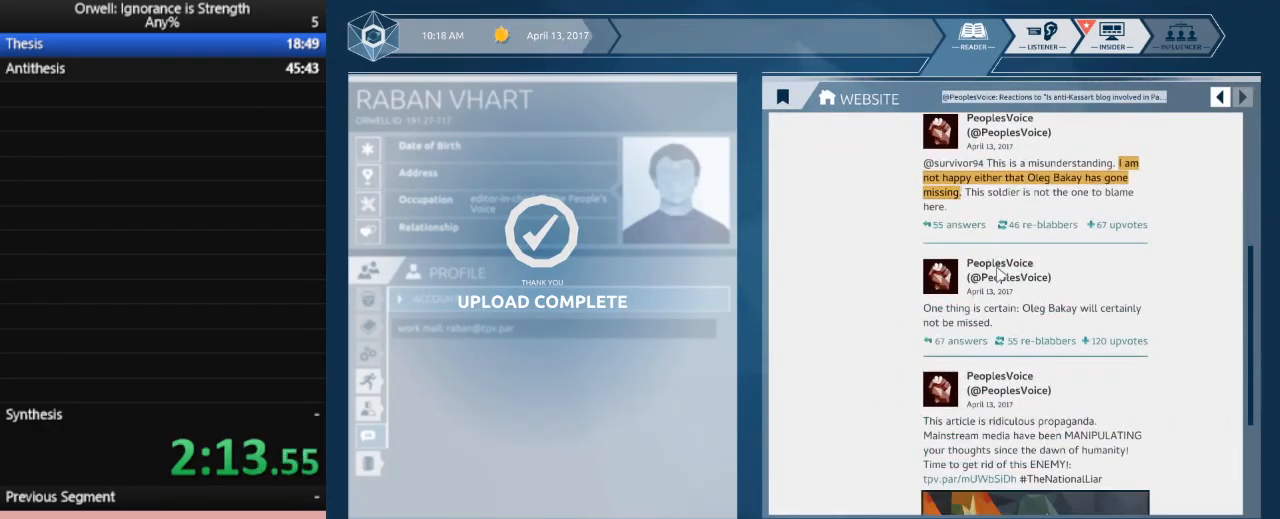
{"keys": [], "mouse": [], "events": []}
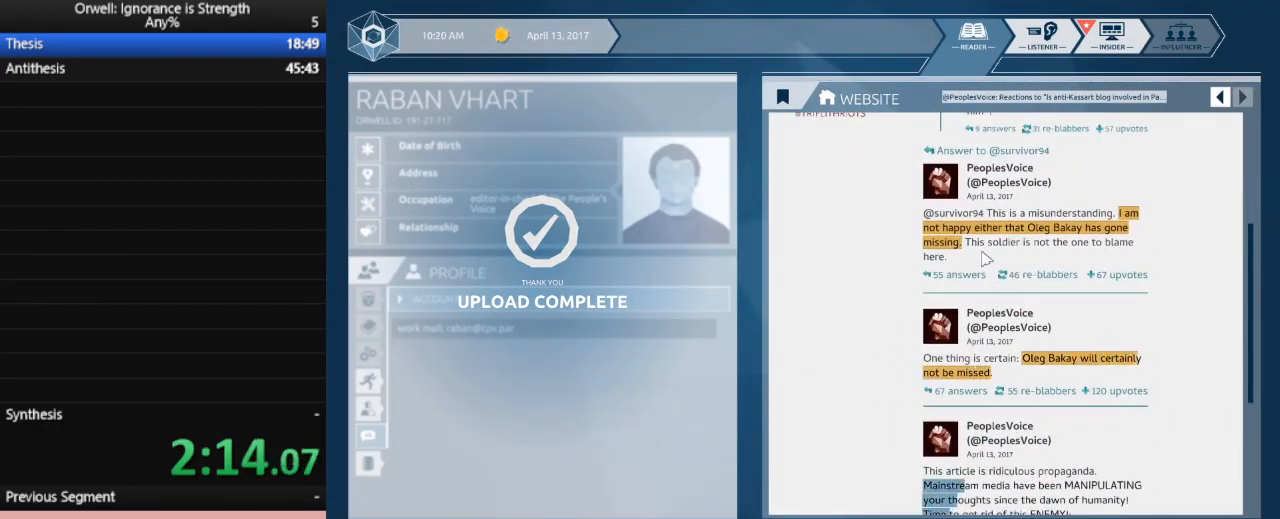
{"keys": [], "mouse": [], "events": []}
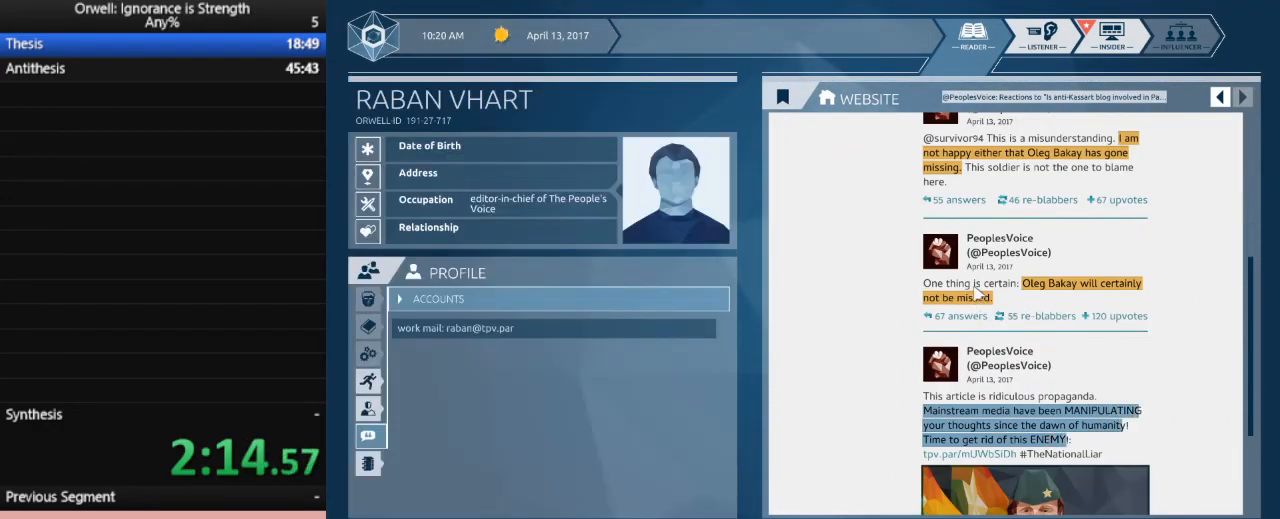
{"keys": [], "mouse": ["left"], "events": [[200, "mouse_left", "down"]]}
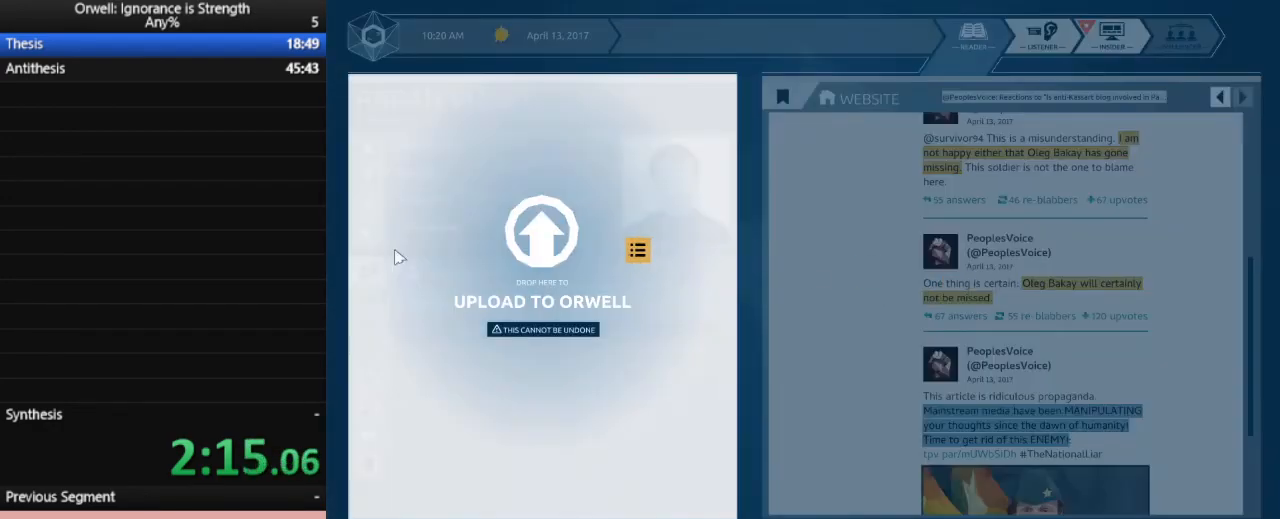
{"keys": [], "mouse": [], "events": [[167, "mouse_left", "up"]]}
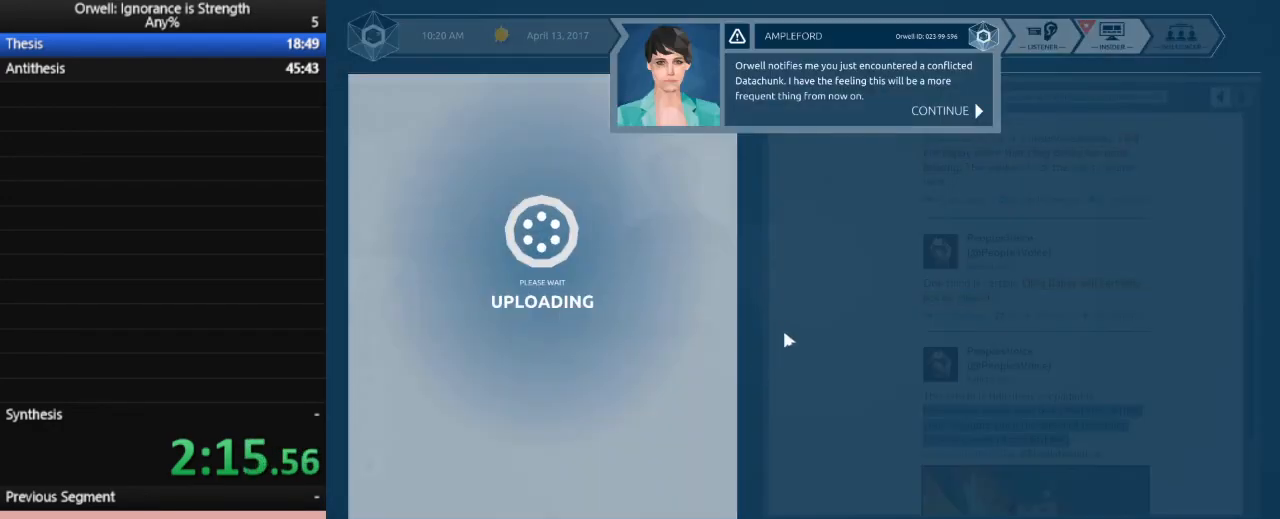
{"keys": [], "mouse": [], "events": [[367, "mouse_left", "down"], [467, "mouse_left", "up"]]}
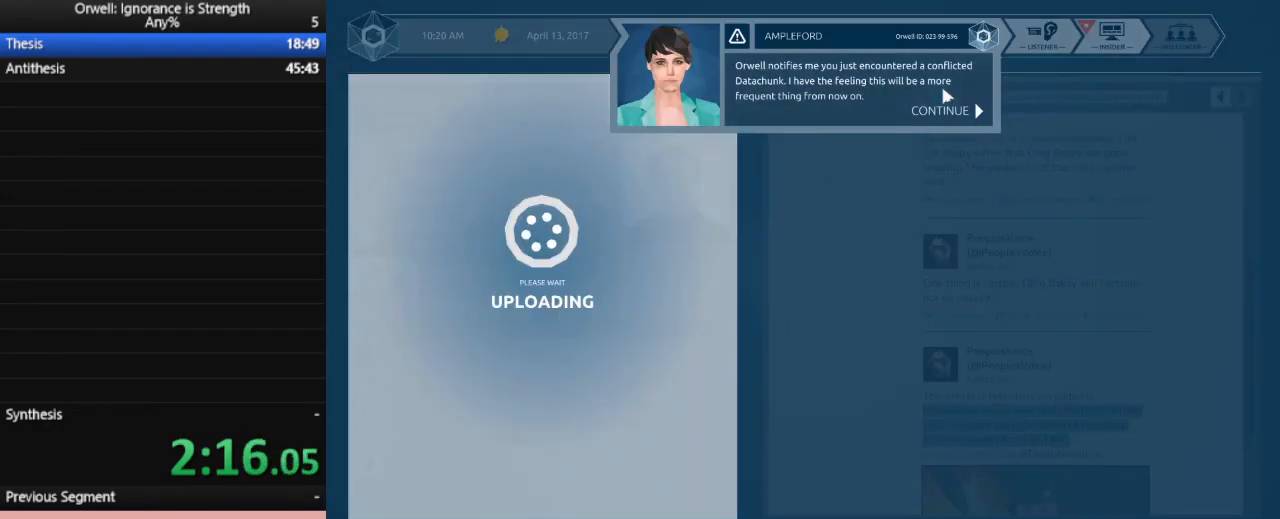
{"keys": [], "mouse": ["left"], "events": [[17, "mouse_left", "down"], [100, "mouse_left", "up"], [150, "mouse_left", "down"], [250, "mouse_left", "up"], [300, "mouse_left", "down"], [383, "mouse_left", "up"], [433, "mouse_left", "down"]]}
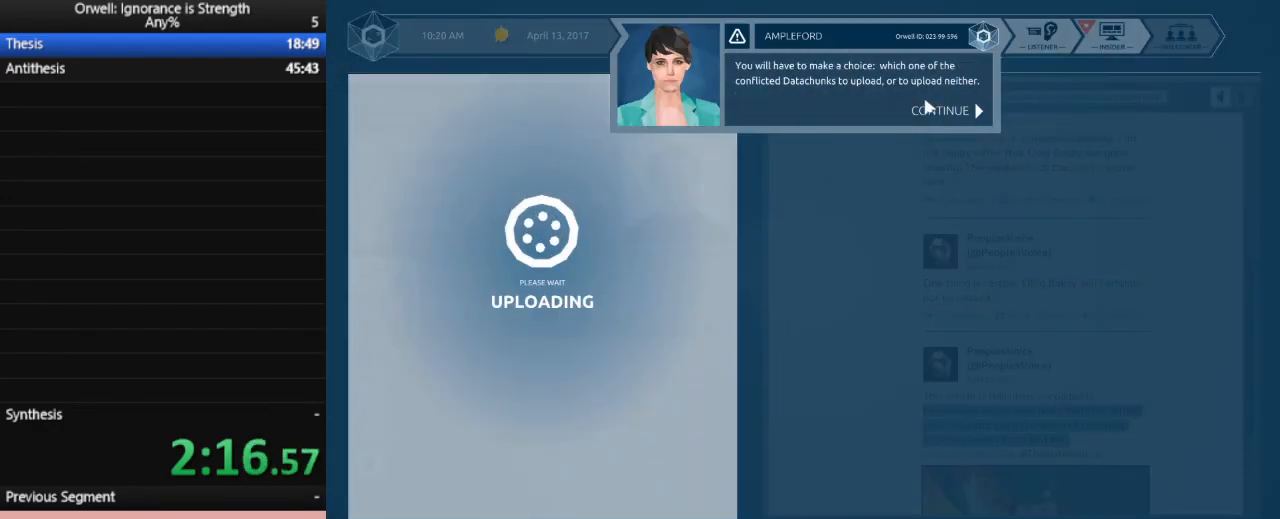
{"keys": [], "mouse": [], "events": [[33, "mouse_left", "up"], [117, "mouse_left", "down"], [167, "mouse_left", "up"], [267, "mouse_left", "down"], [350, "mouse_left", "up"], [400, "mouse_left", "down"], [450, "mouse_left", "up"]]}
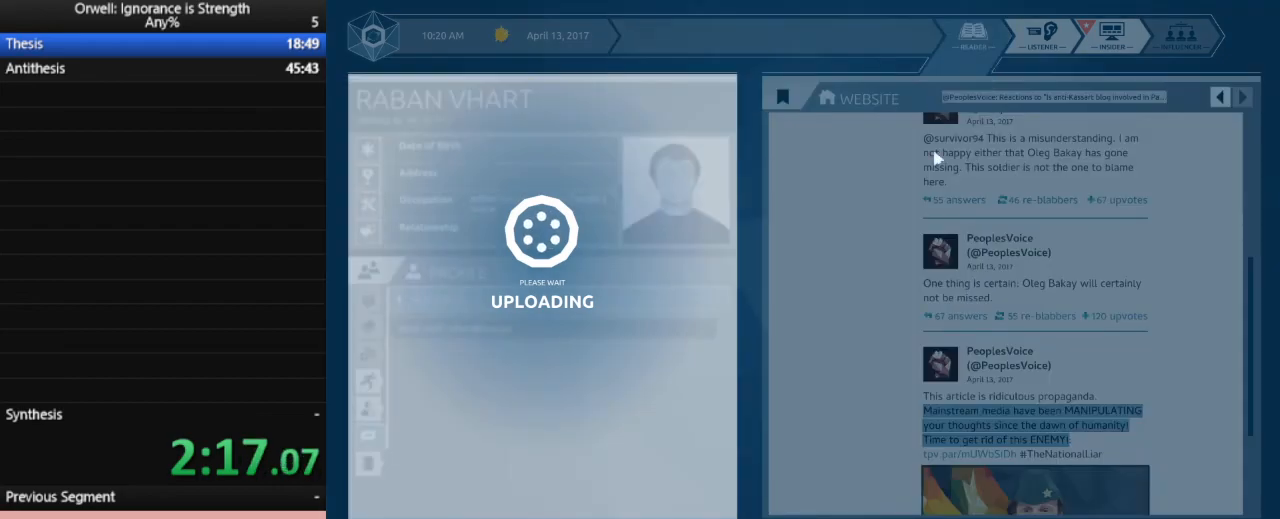
{"keys": [], "mouse": [], "events": []}
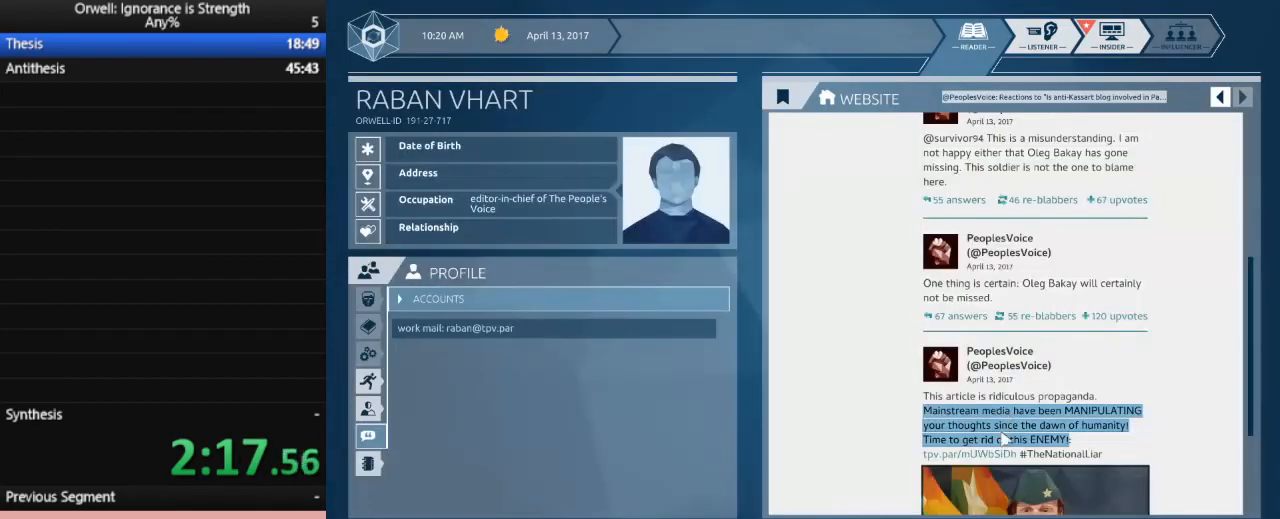
{"keys": [], "mouse": ["left"], "events": [[483, "mouse_left", "down"]]}
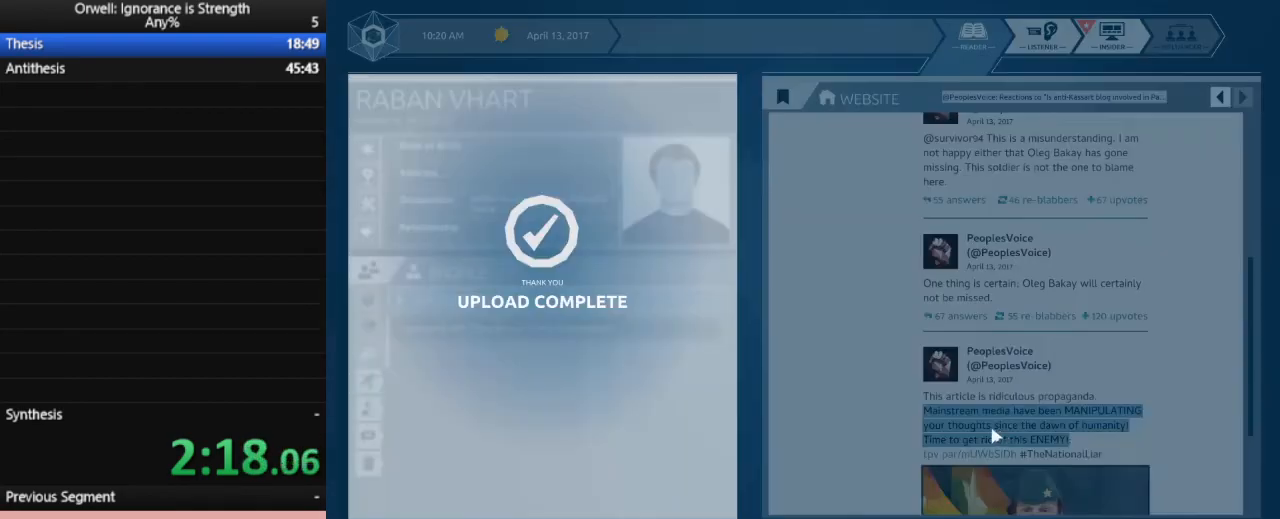
{"keys": [], "mouse": [], "events": [[350, "mouse_left", "up"]]}
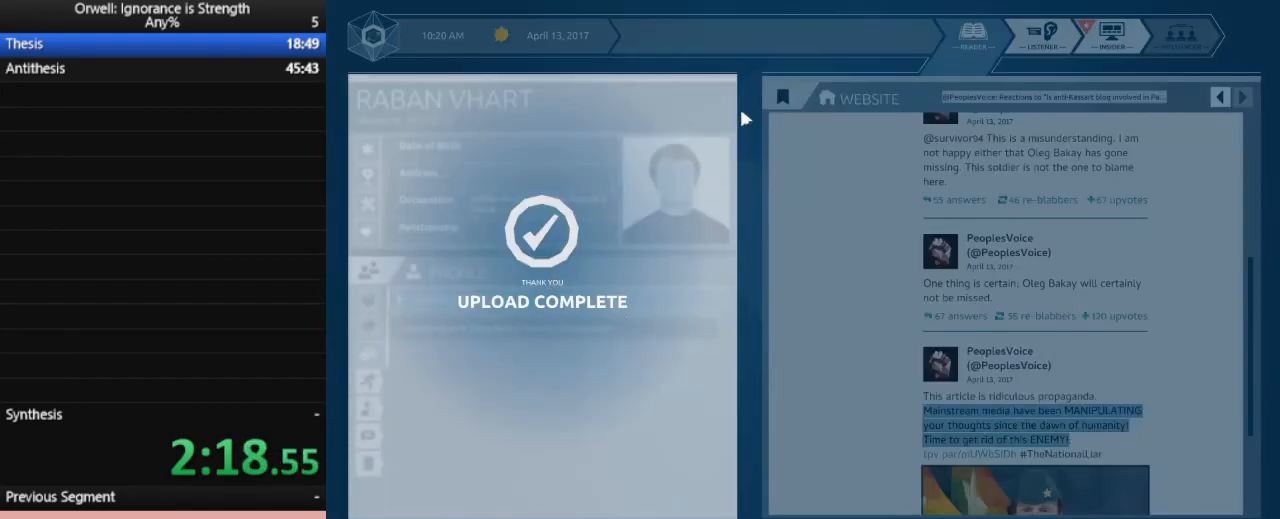
{"keys": [], "mouse": [], "events": [[233, "mouse_left", "down"], [283, "mouse_left", "up"], [417, "mouse_left", "down"], [467, "mouse_left", "up"]]}
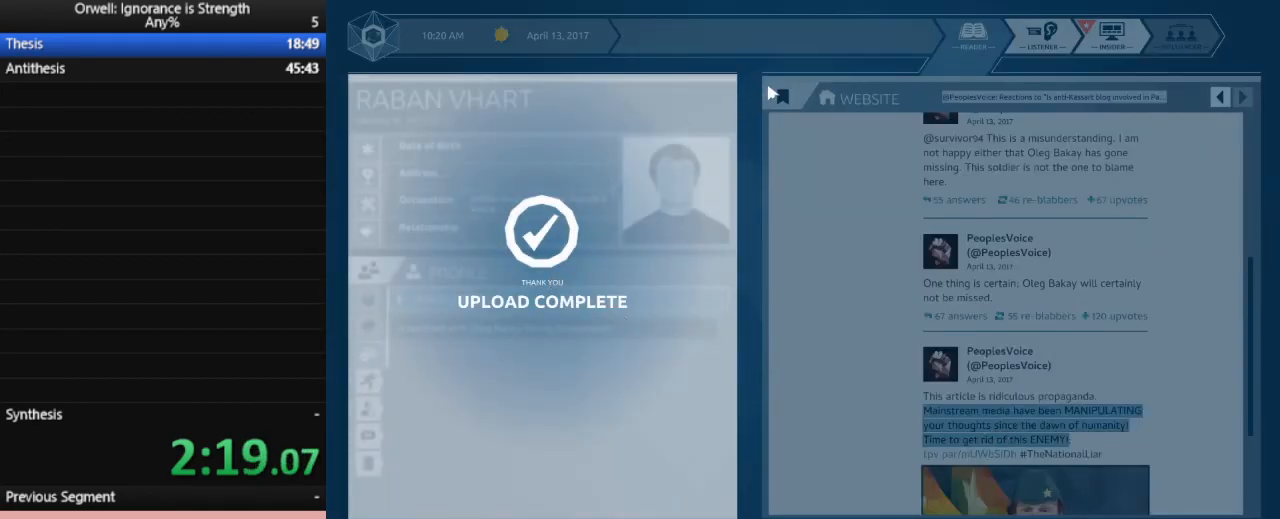
{"keys": [], "mouse": [], "events": [[67, "mouse_left", "down"], [150, "mouse_left", "up"], [250, "mouse_left", "down"], [283, "mouse_left", "up"], [383, "mouse_left", "down"], [433, "mouse_left", "up"]]}
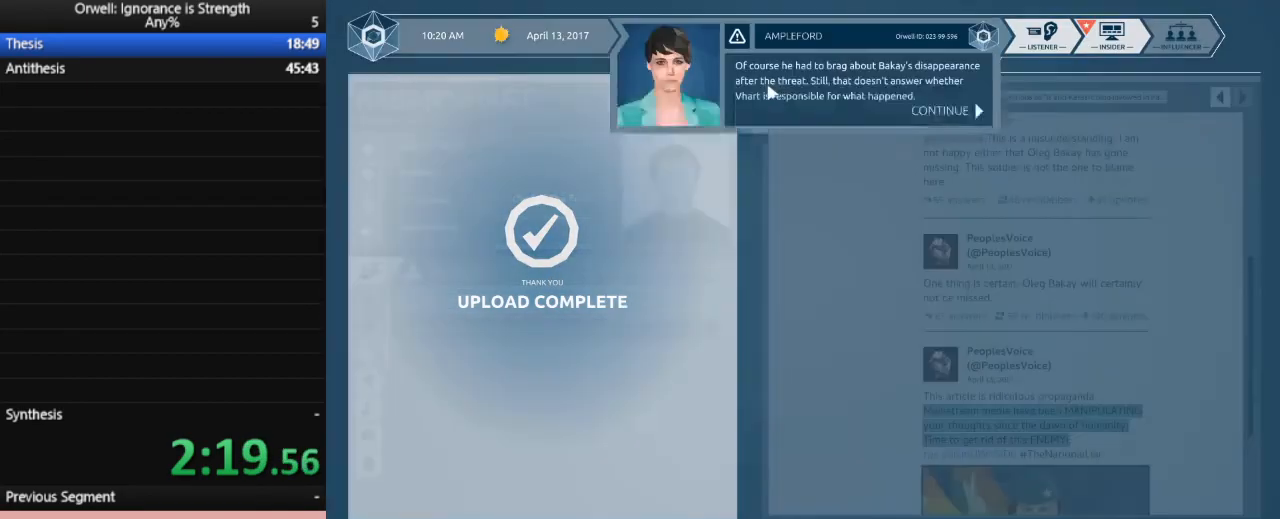
{"keys": [], "mouse": ["left"], "events": [[33, "mouse_left", "down"], [117, "mouse_left", "up"], [167, "mouse_left", "down"], [267, "mouse_left", "up"], [350, "mouse_left", "down"], [400, "mouse_left", "up"], [500, "mouse_left", "down"]]}
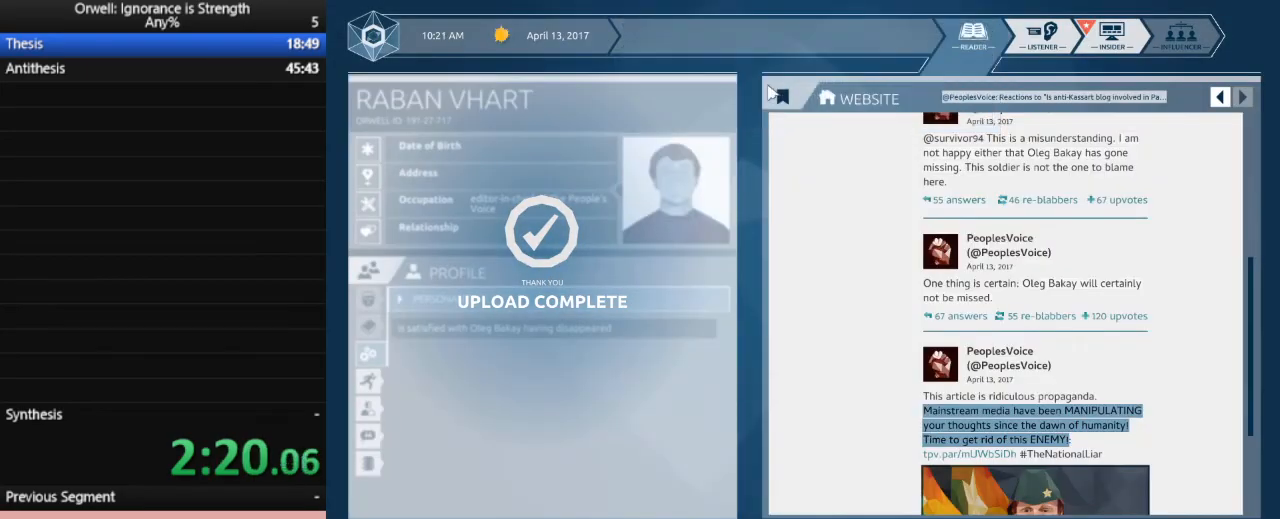
{"keys": [], "mouse": [], "events": [[50, "mouse_left", "up"]]}
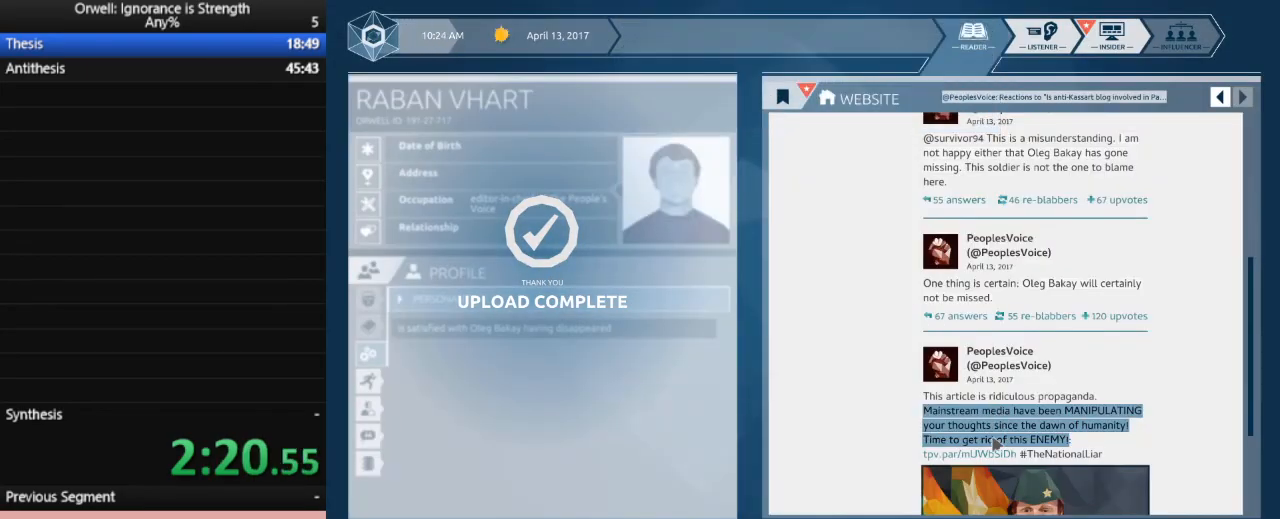
{"keys": [], "mouse": ["left"], "events": [[100, "mouse_left", "down"]]}
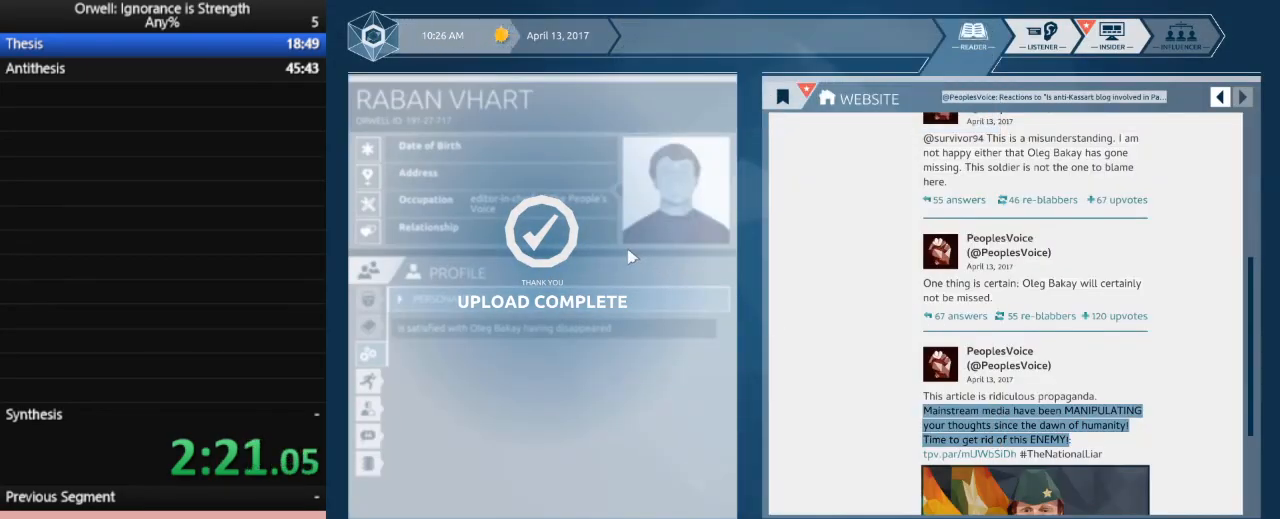
{"keys": [], "mouse": ["left"], "events": [[117, "mouse_left", "up"], [450, "mouse_left", "down"]]}
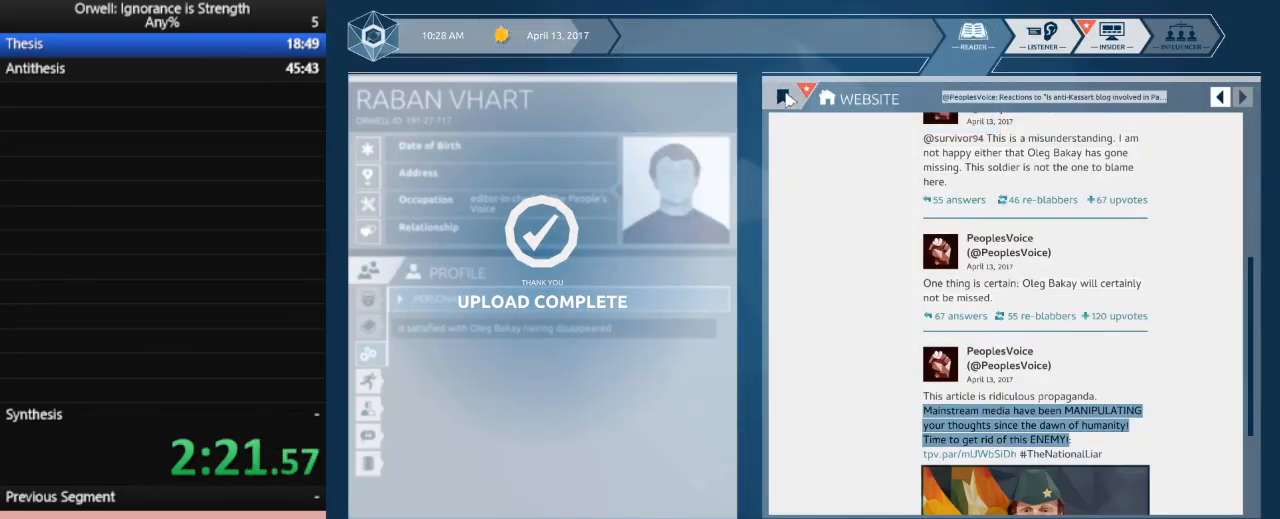
{"keys": [], "mouse": [], "events": [[50, "mouse_left", "up"], [317, "mouse_left", "down"], [417, "mouse_left", "up"]]}
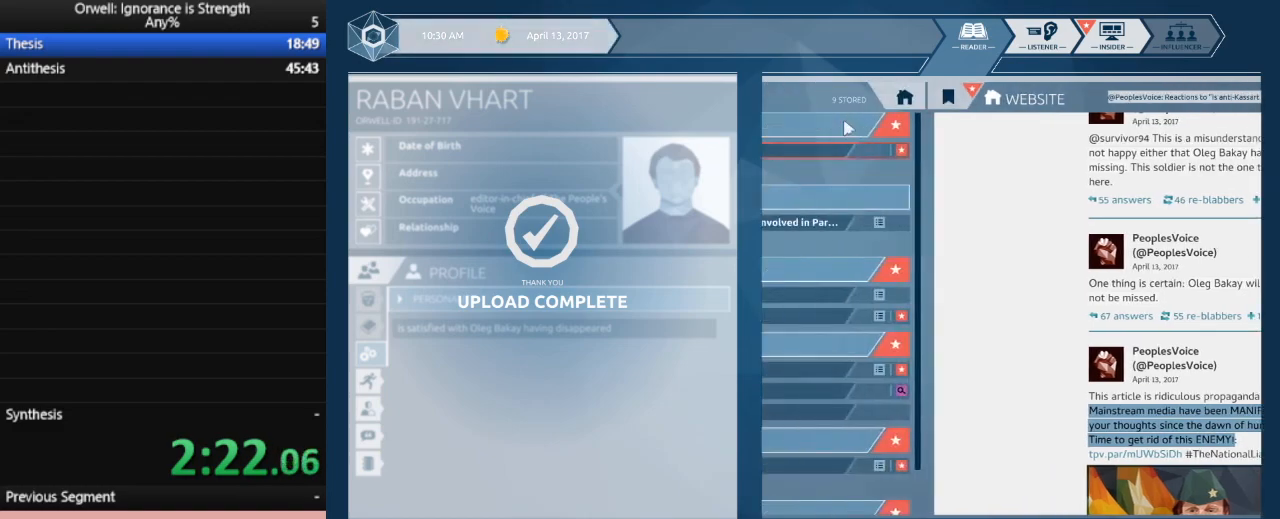
{"keys": [], "mouse": ["left"], "events": [[483, "mouse_left", "down"]]}
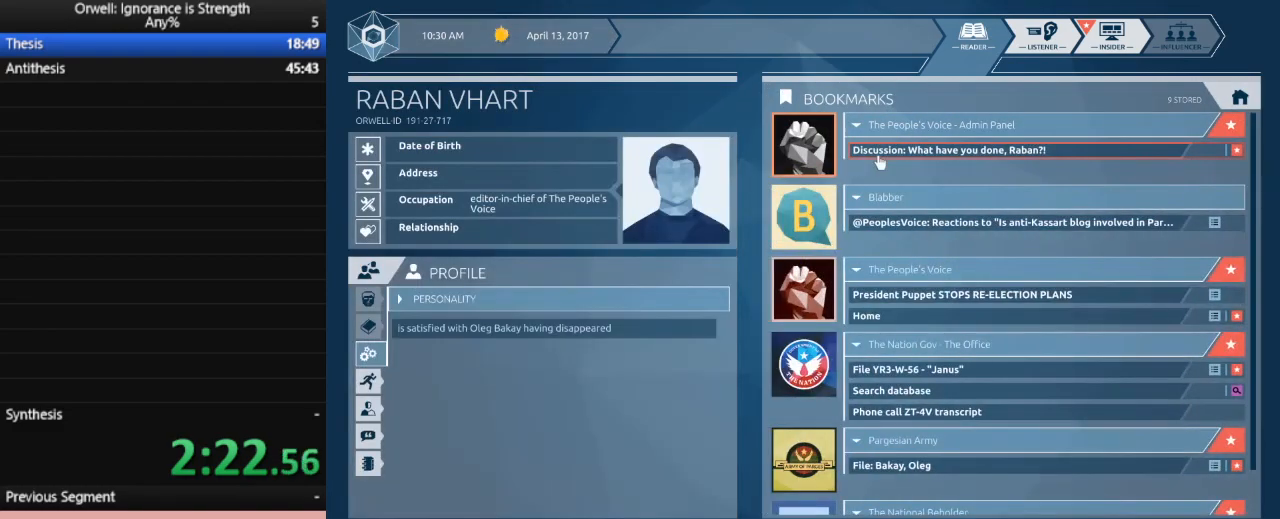
{"keys": [], "mouse": [], "events": [[67, "mouse_left", "up"]]}
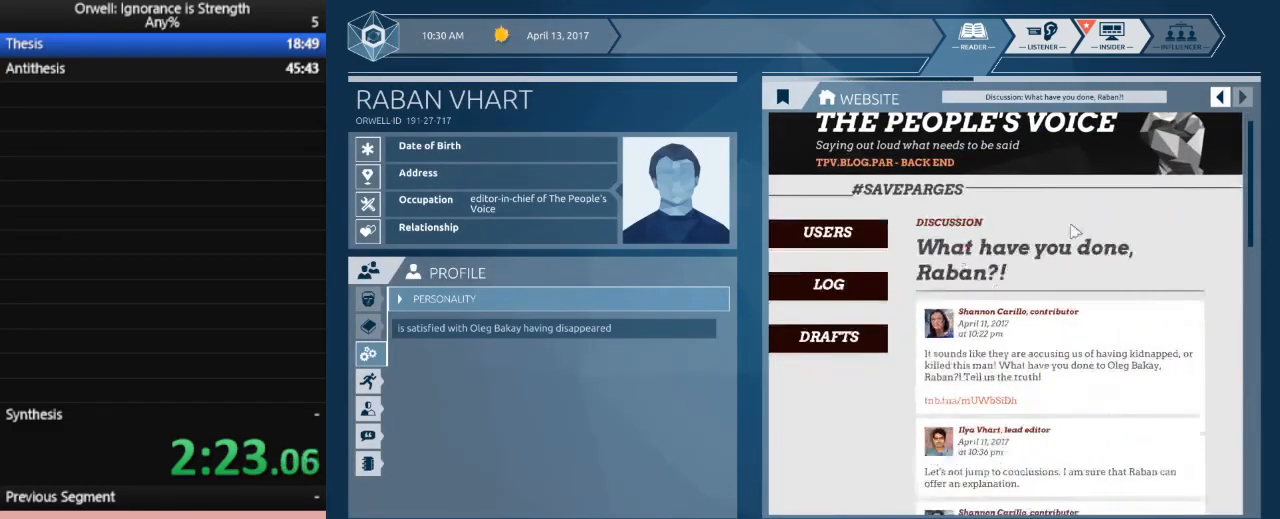
{"keys": [], "mouse": [], "events": []}
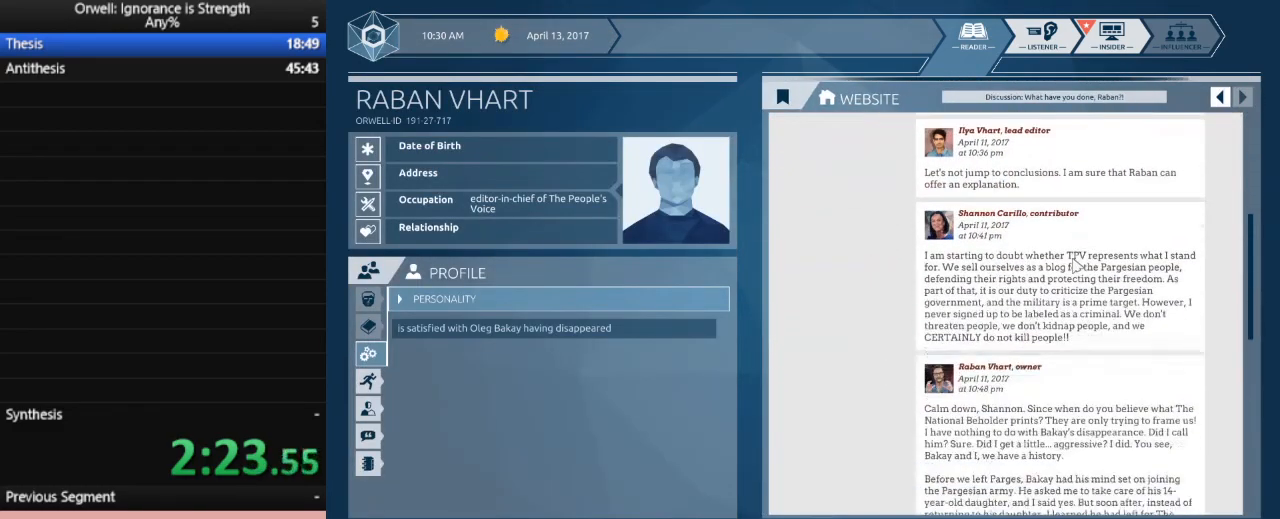
{"keys": [], "mouse": [], "events": []}
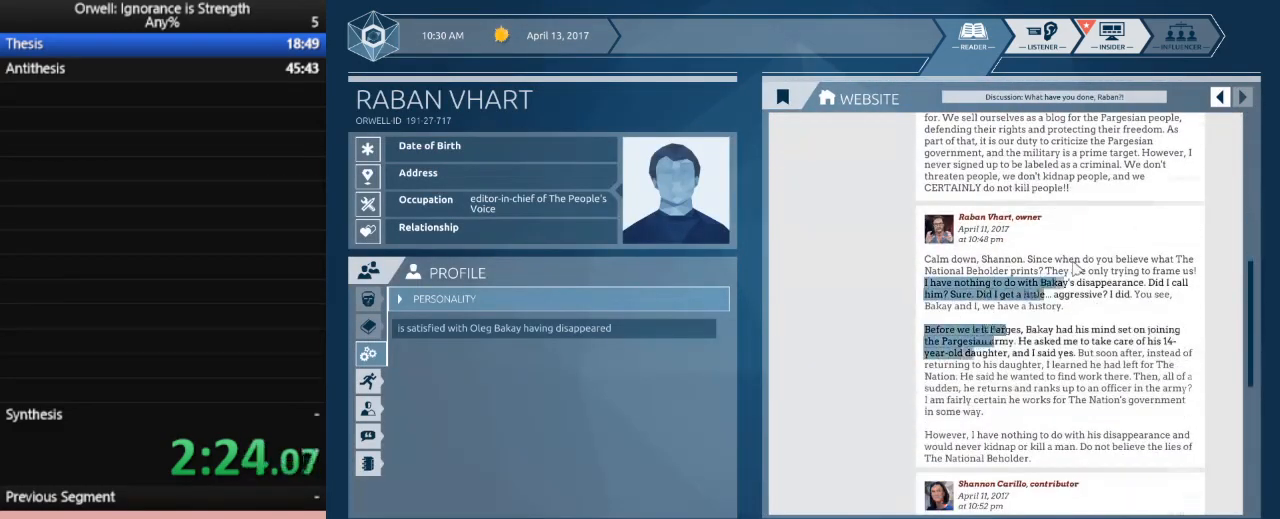
{"keys": [], "mouse": [], "events": []}
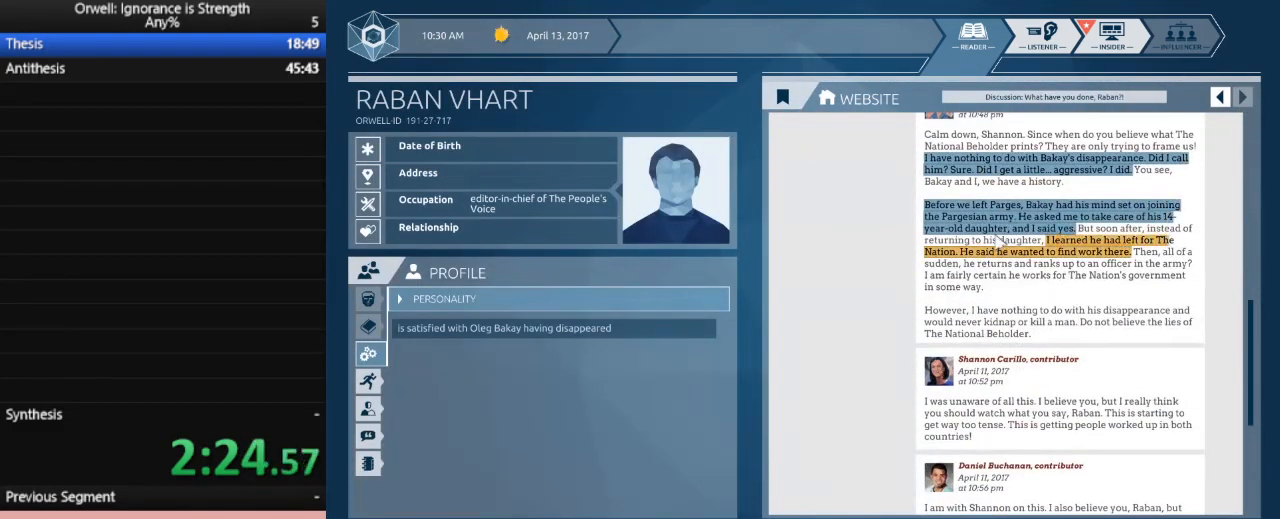
{"keys": [], "mouse": [], "events": []}
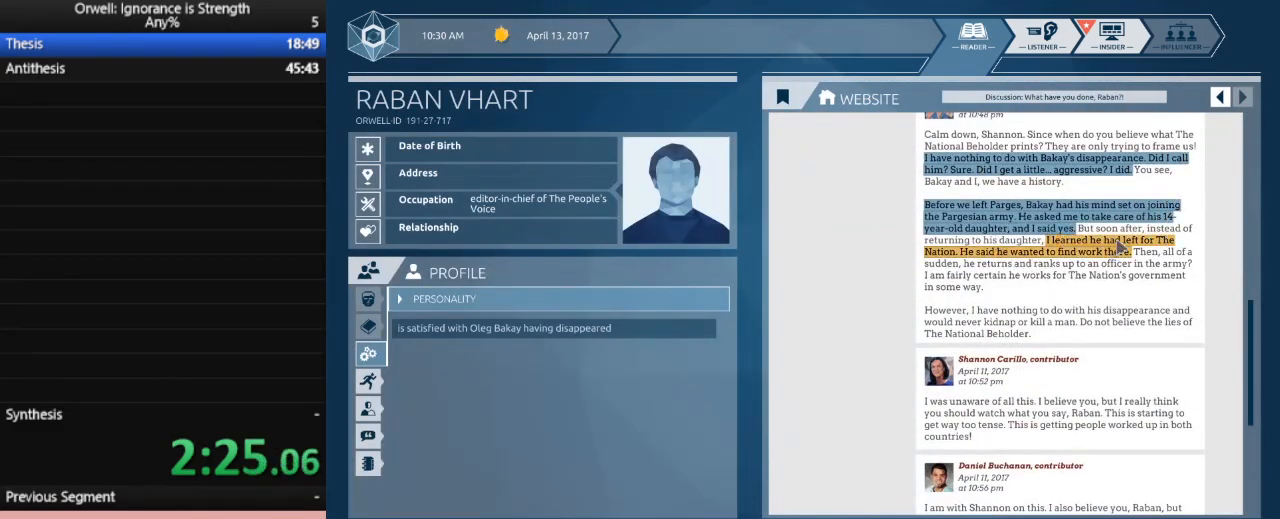
{"keys": [], "mouse": [], "events": []}
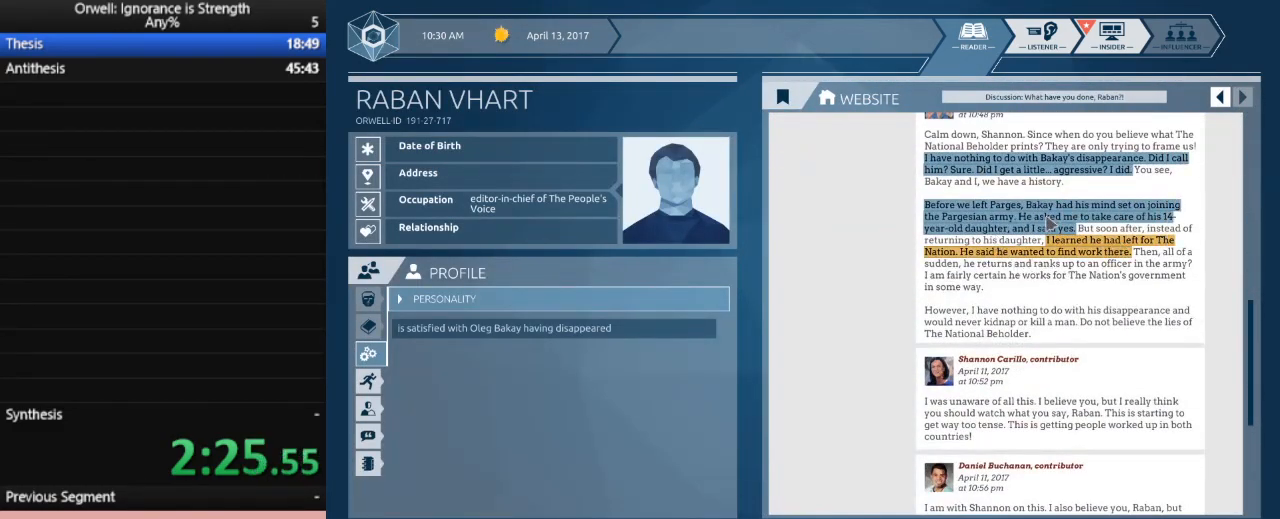
{"keys": [], "mouse": ["left"], "events": [[33, "mouse_left", "down"]]}
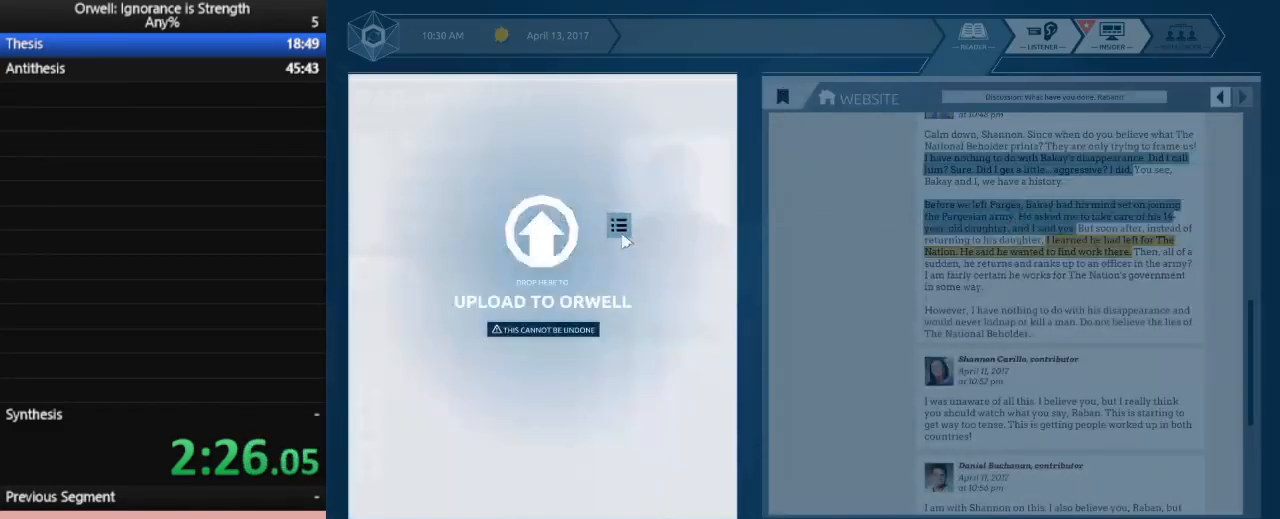
{"keys": [], "mouse": [], "events": [[50, "mouse_left", "up"]]}
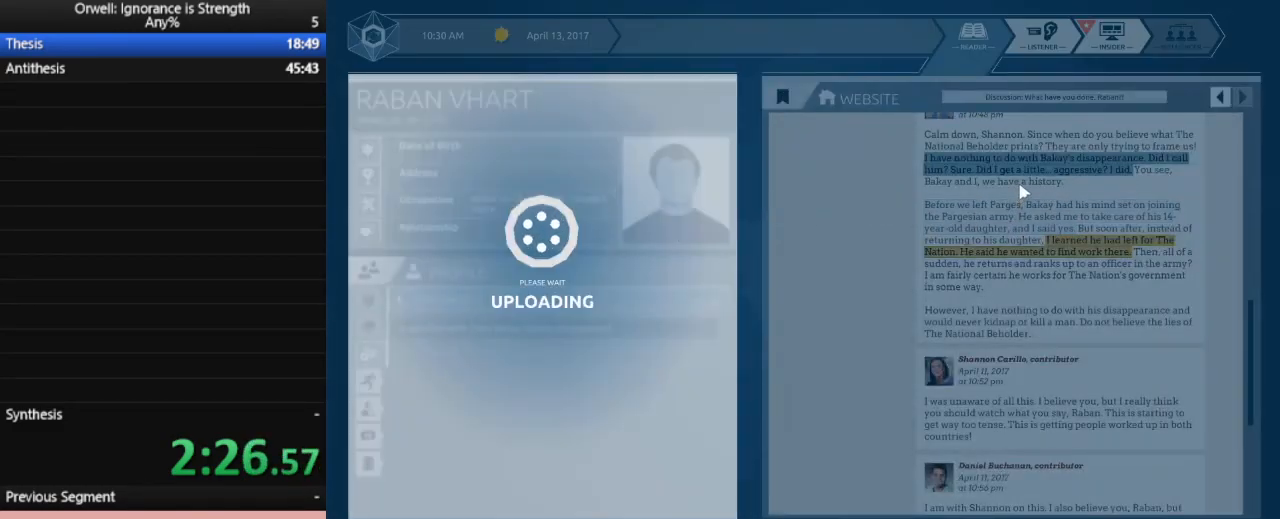
{"keys": [], "mouse": [], "events": []}
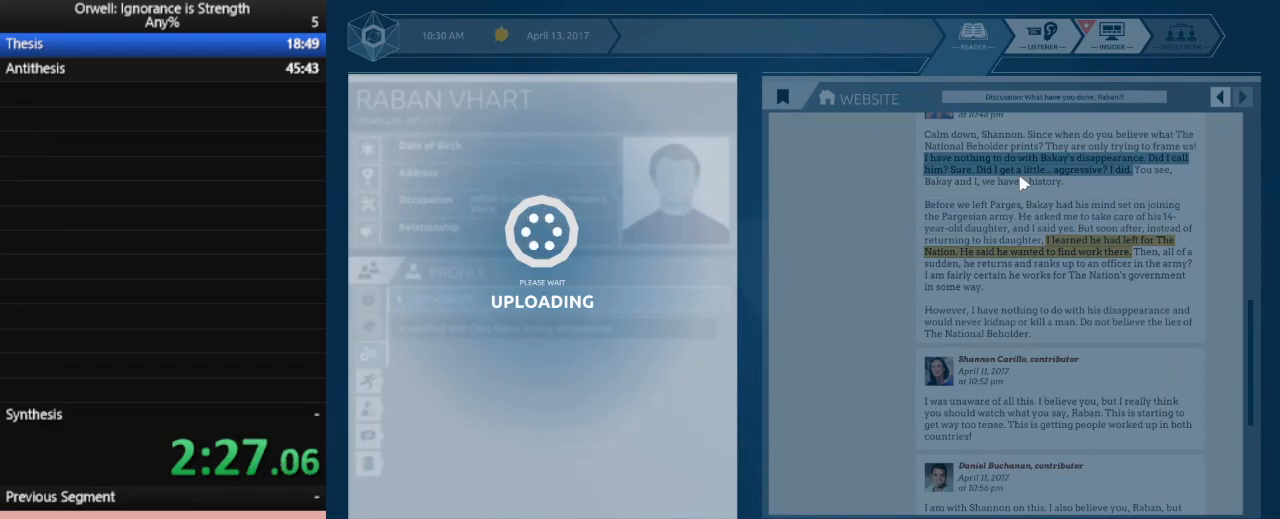
{"keys": [], "mouse": [], "events": []}